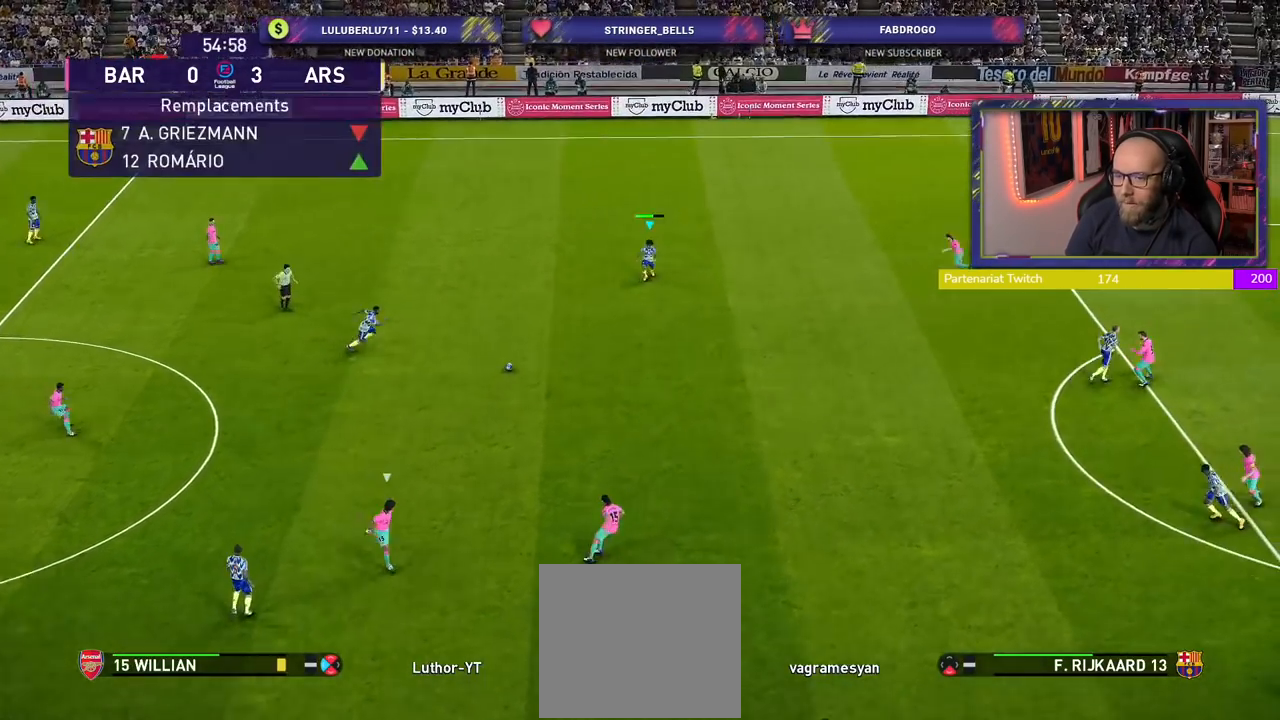
Gameplay with a controller (PlayStation layout); each line is a JSON object with the inputs held at the frame after it. "events" lists button and stick changes between this image and that frame as [ms after this image, input, new state], when the widget could be followed in between.
{"buttons": [], "left_stick": "down-right", "right_stick": "center", "events": []}
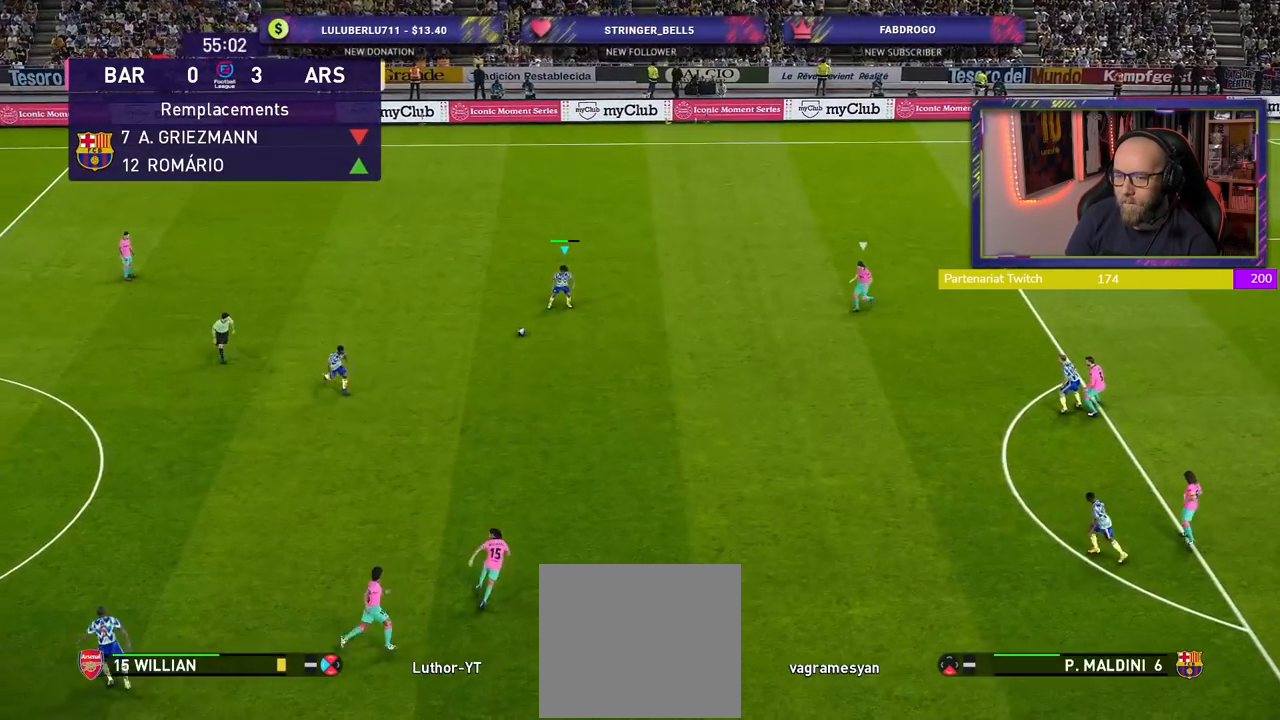
{"buttons": [], "left_stick": "down-right", "right_stick": "center", "events": [[220, "CROSS", "down"], [400, "CROSS", "up"]]}
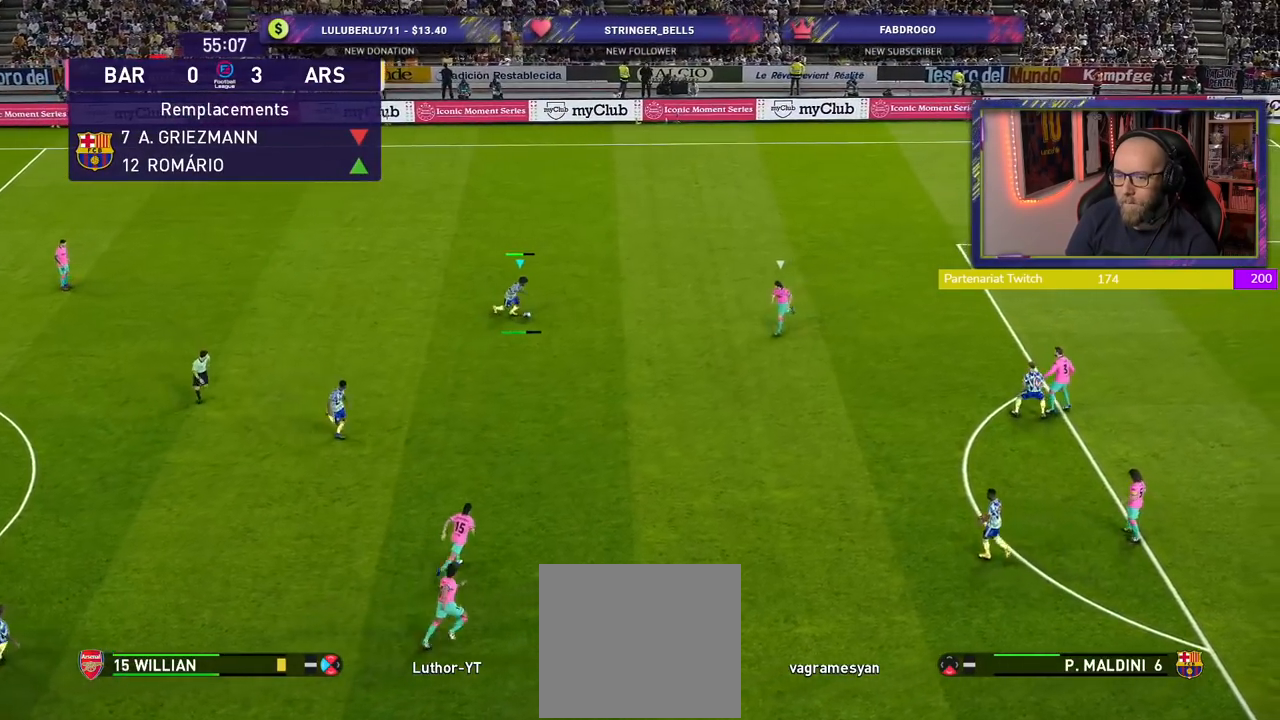
{"buttons": [], "left_stick": "center", "right_stick": "center", "events": [[140, "left_stick", "center"]]}
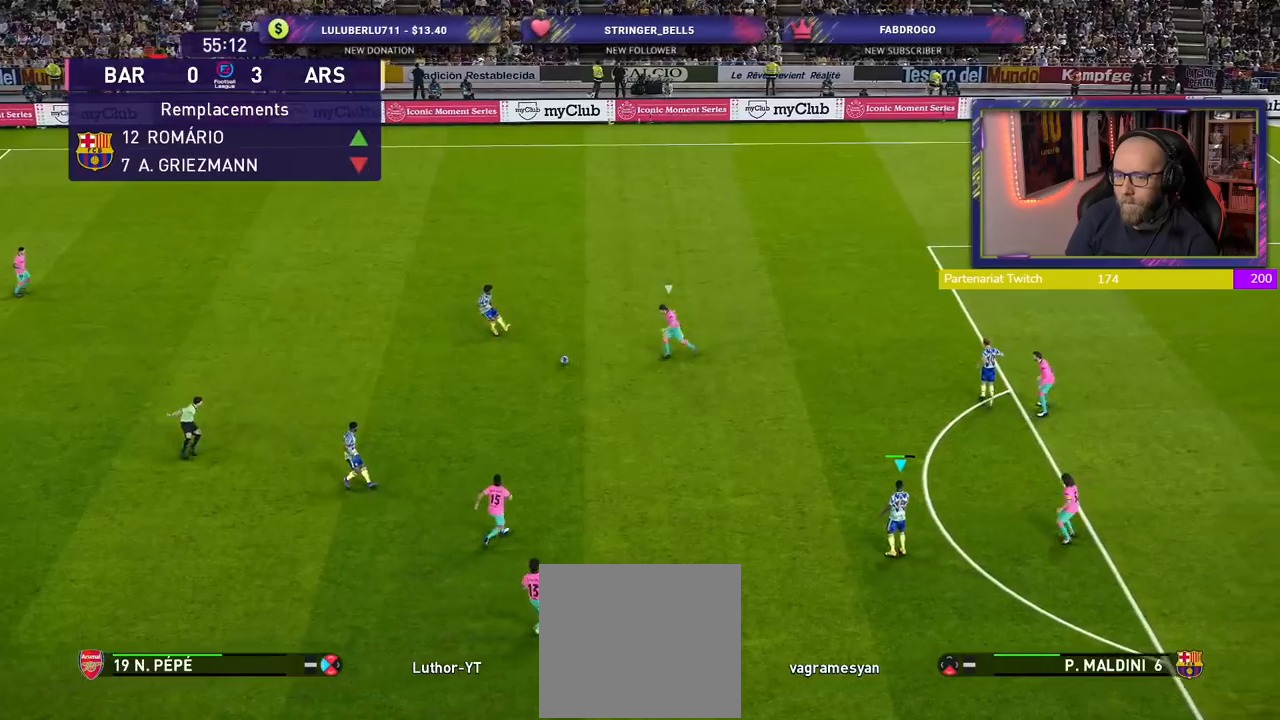
{"buttons": ["R1"], "left_stick": "up", "right_stick": "center", "events": [[340, "left_stick", "up"], [400, "R1", "down"]]}
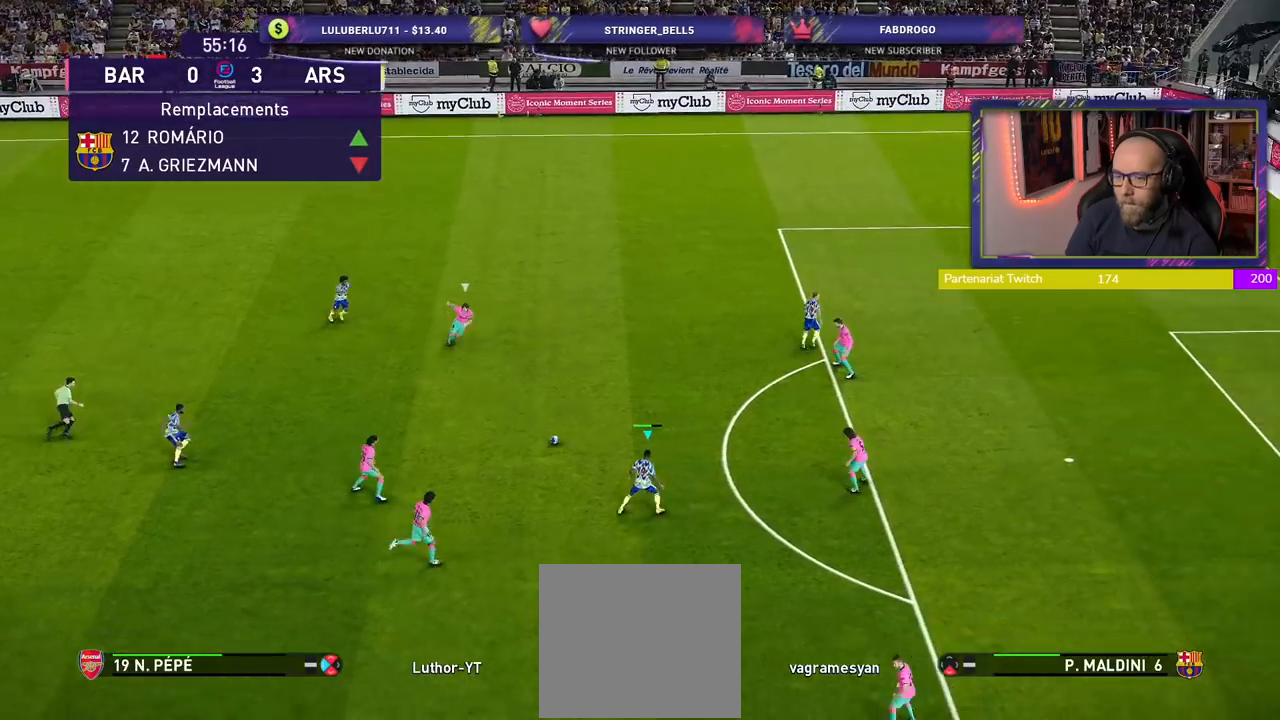
{"buttons": [], "left_stick": "up-right", "right_stick": "center", "events": [[240, "left_stick", "up-right"], [280, "R1", "up"]]}
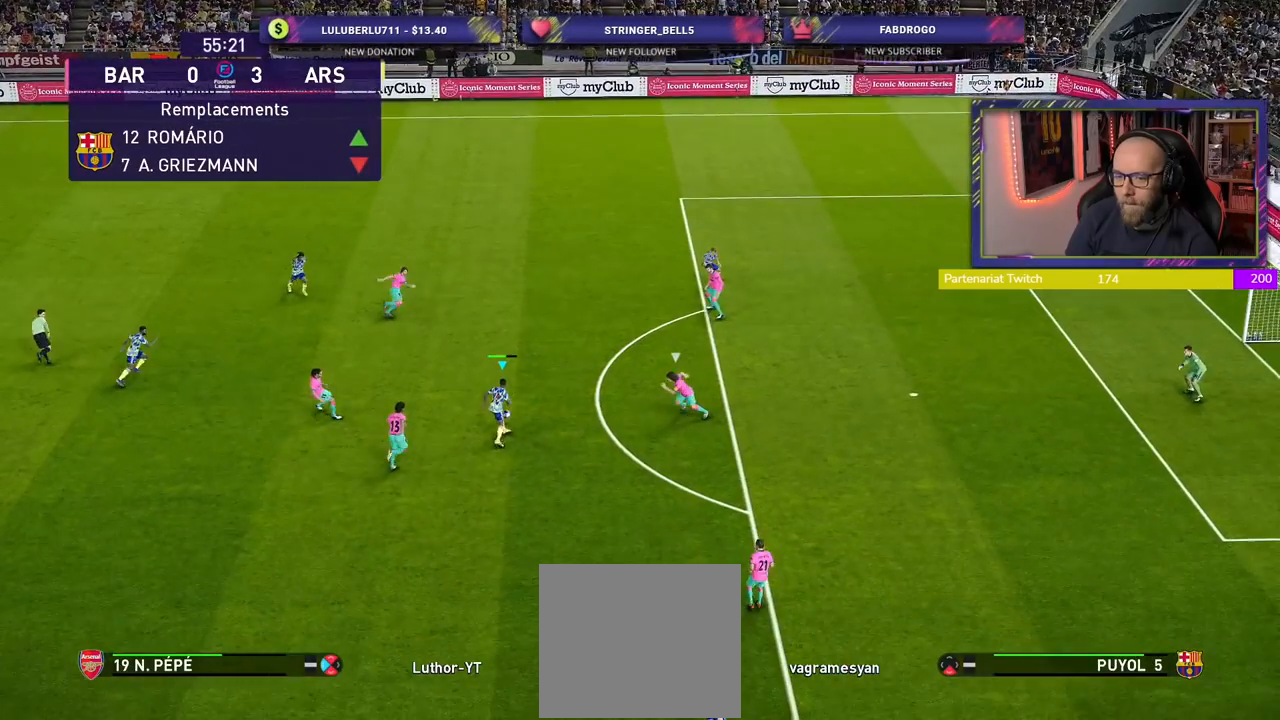
{"buttons": [], "left_stick": "up-right", "right_stick": "center", "events": [[60, "R1", "down"], [60, "SQUARE", "down"], [240, "SQUARE", "up"], [260, "R1", "up"]]}
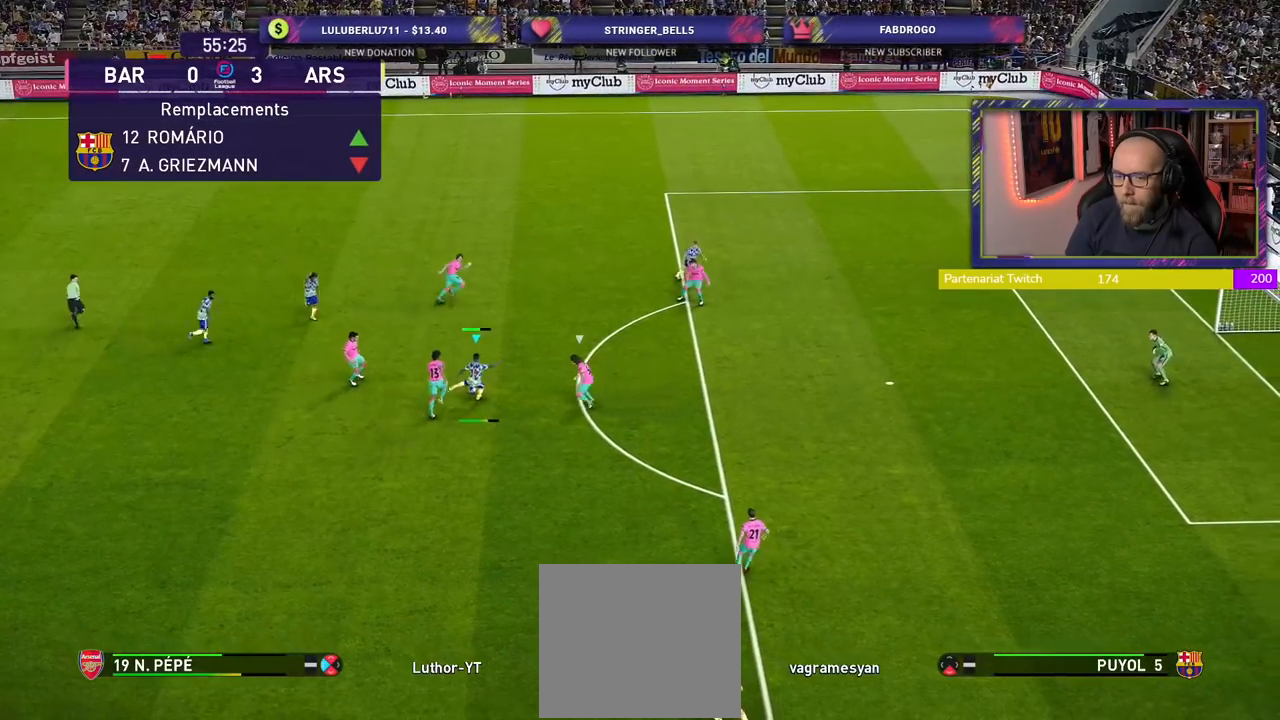
{"buttons": [], "left_stick": "up-right", "right_stick": "center", "events": []}
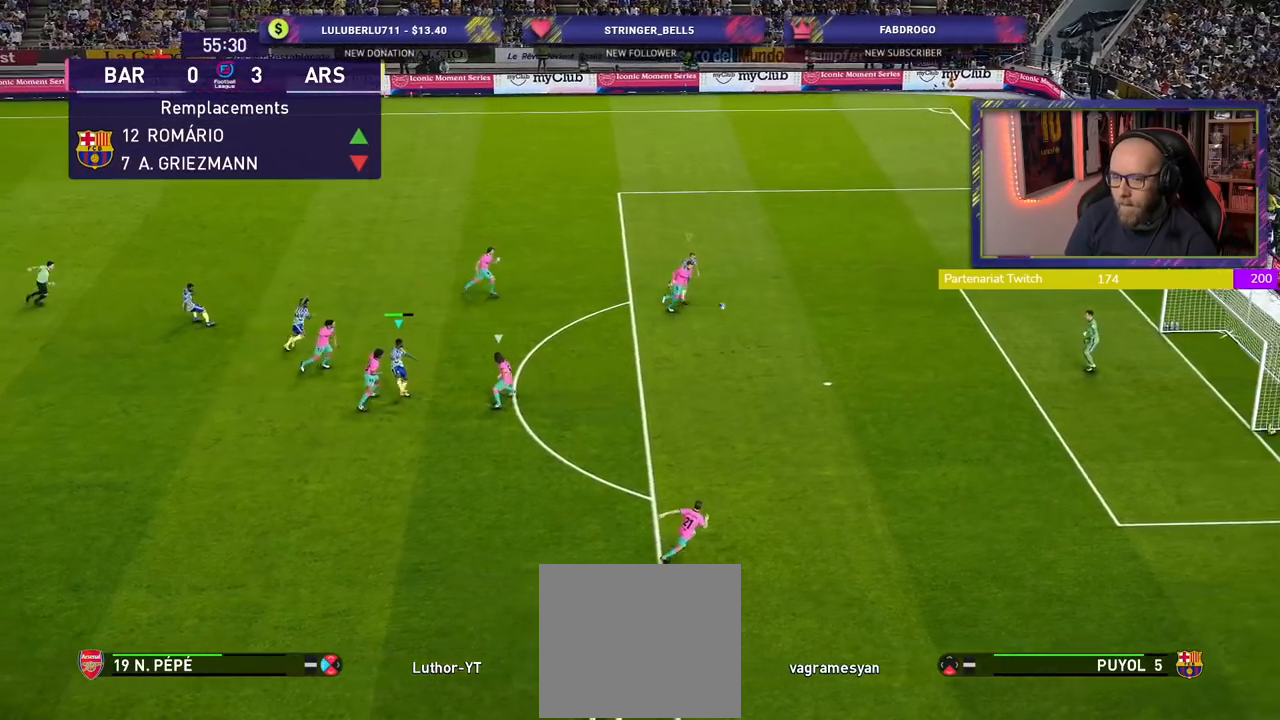
{"buttons": [], "left_stick": "up-right", "right_stick": "center", "events": []}
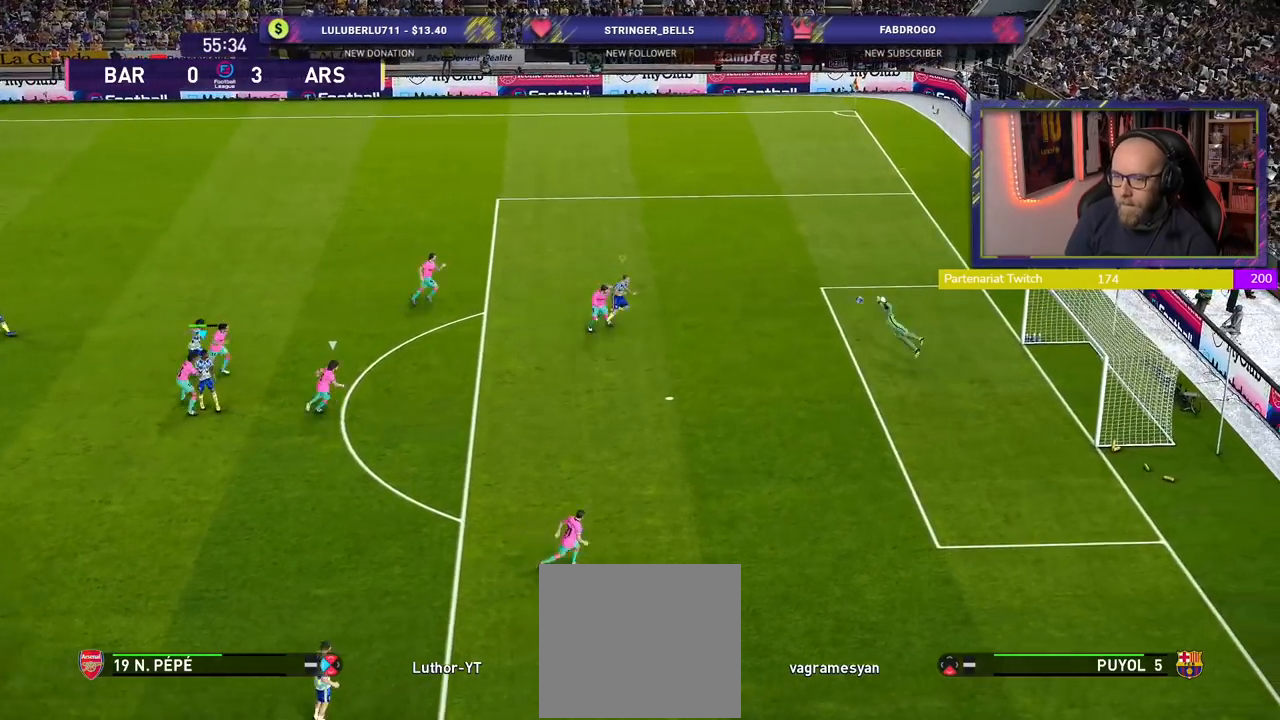
{"buttons": ["R2"], "left_stick": "up", "right_stick": "center", "events": [[300, "left_stick", "up"], [320, "R2", "down"]]}
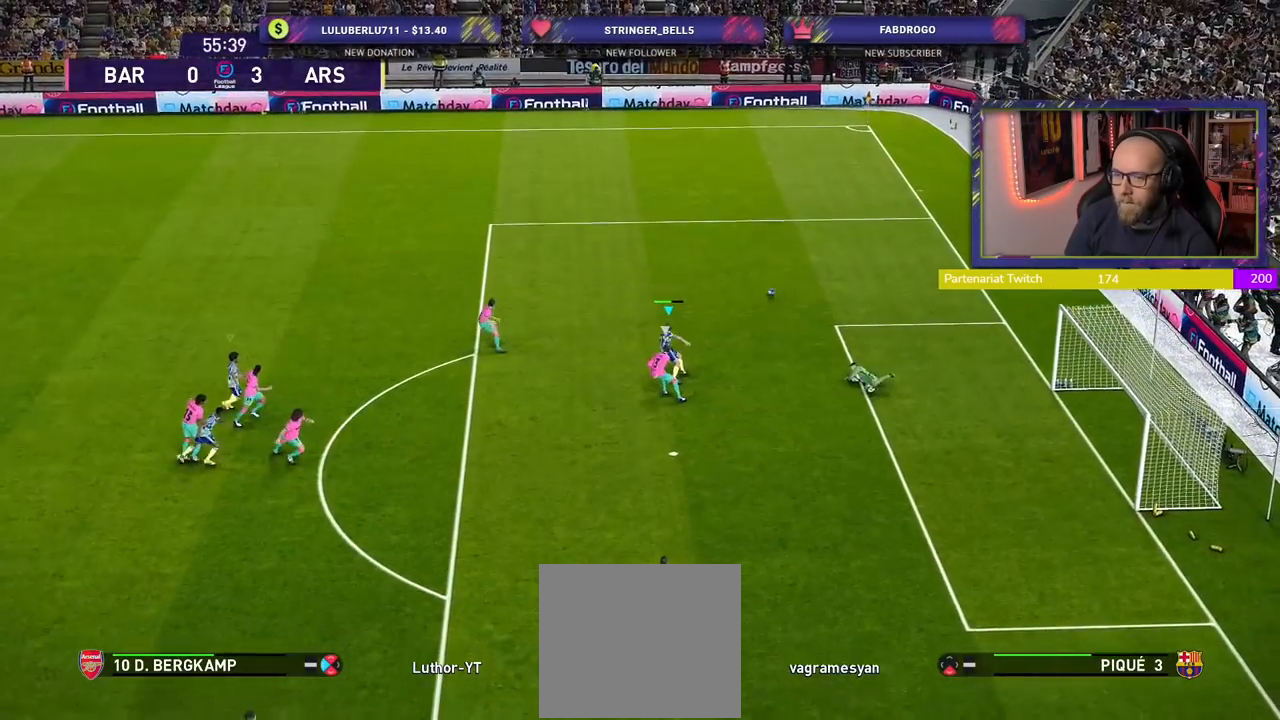
{"buttons": ["R2"], "left_stick": "up", "right_stick": "center", "events": []}
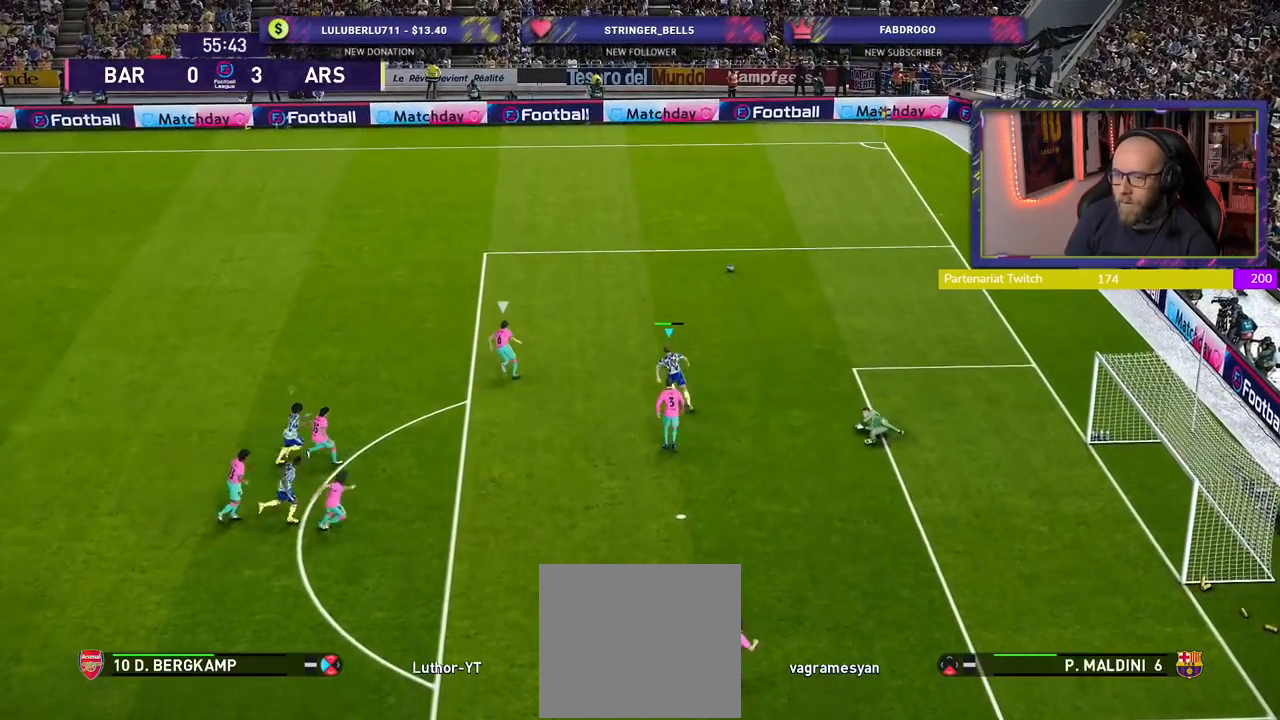
{"buttons": ["R2"], "left_stick": "up", "right_stick": "center", "events": []}
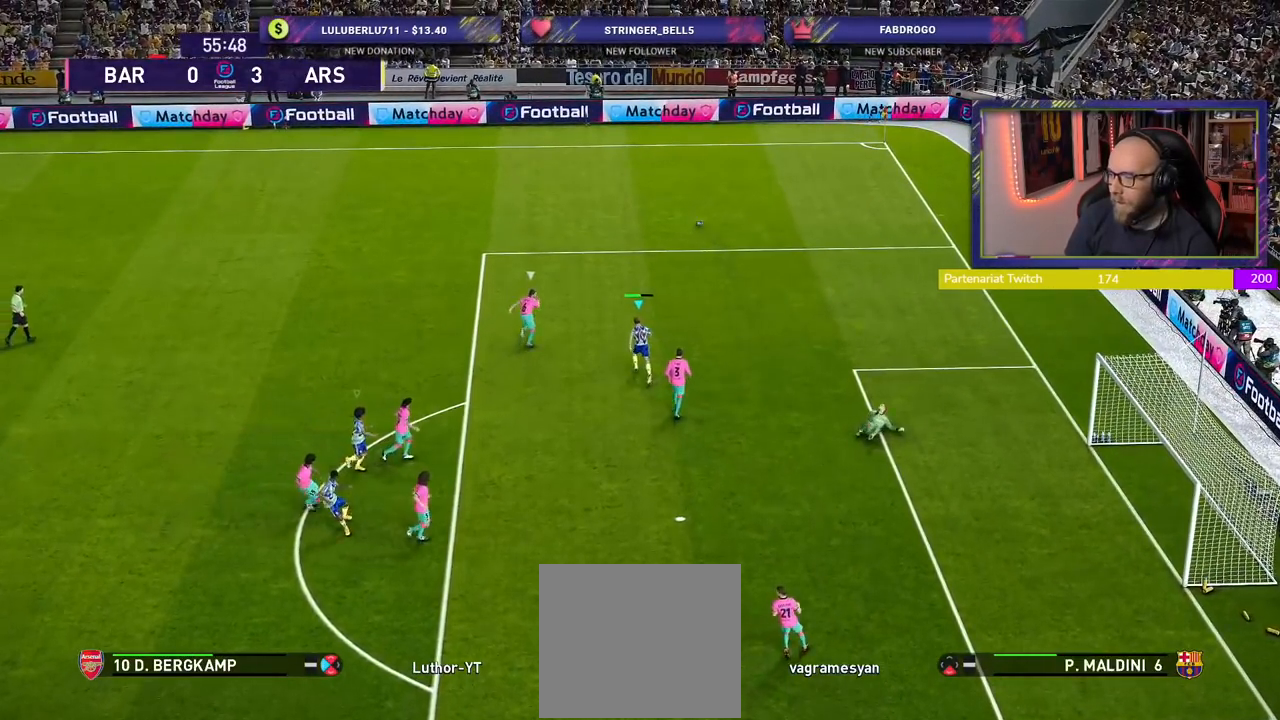
{"buttons": ["R2"], "left_stick": "up", "right_stick": "center", "events": []}
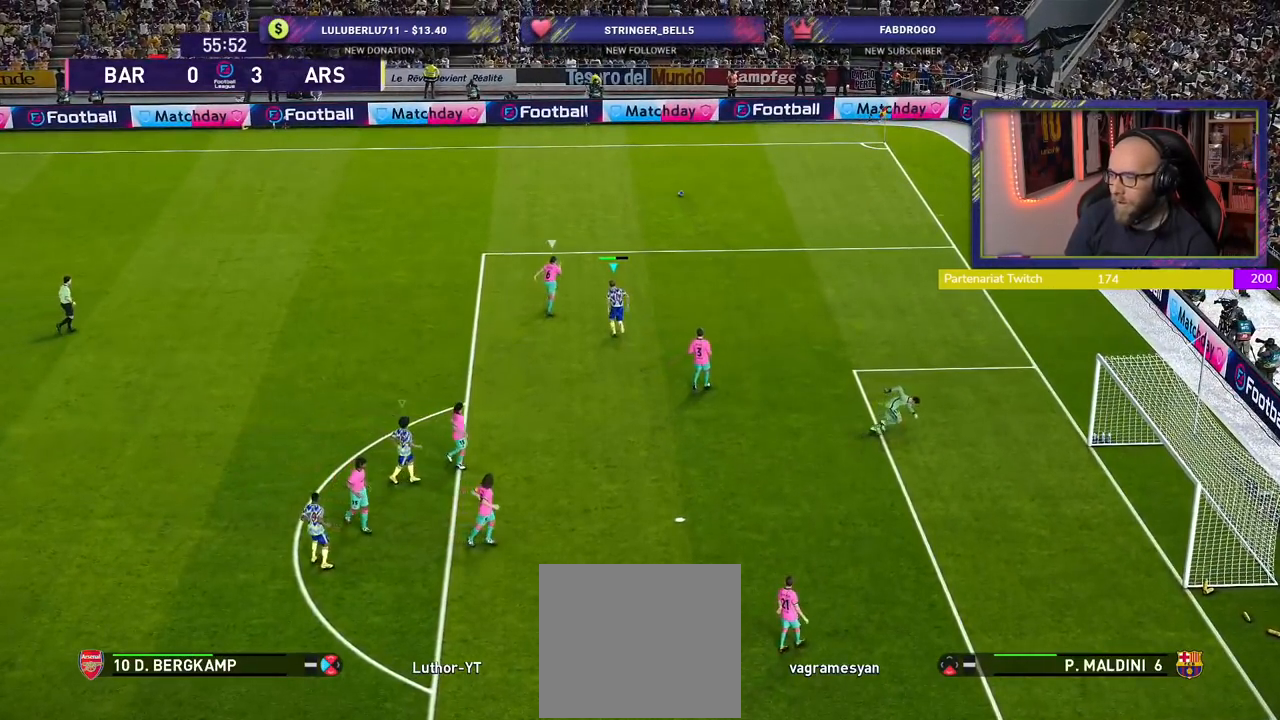
{"buttons": ["R2"], "left_stick": "up", "right_stick": "center", "events": []}
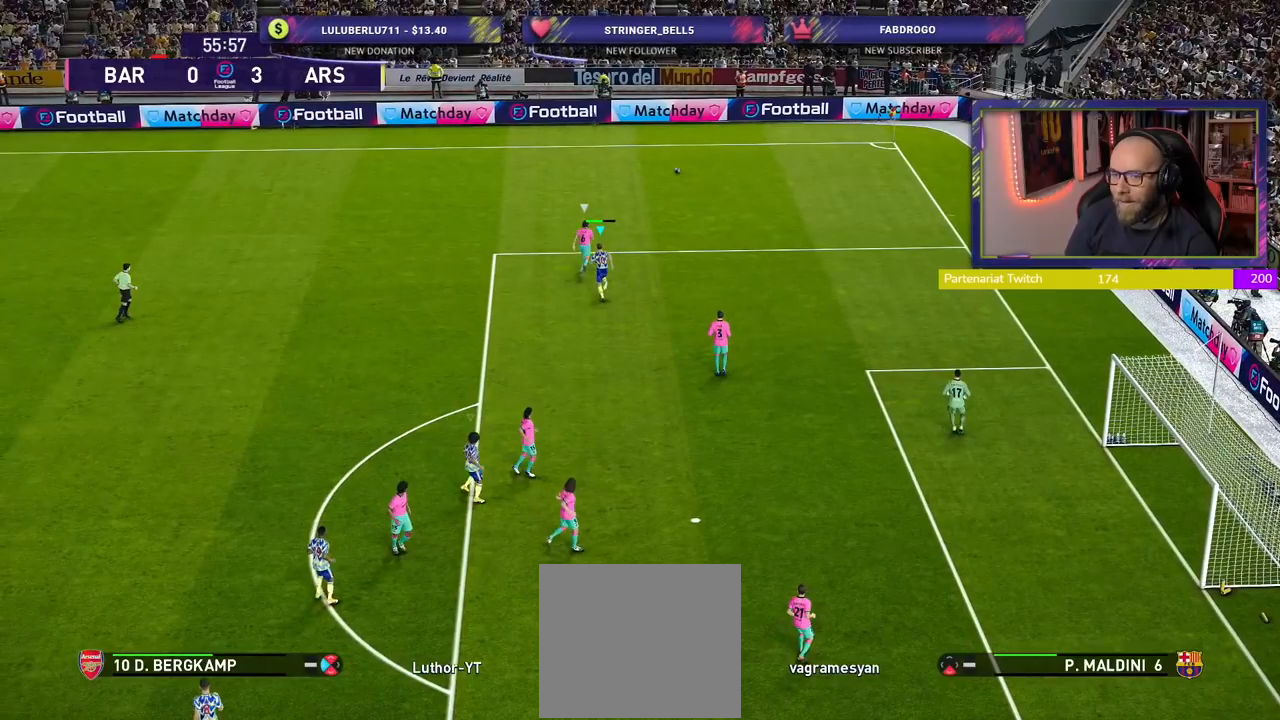
{"buttons": ["R1", "R2"], "left_stick": "down", "right_stick": "center", "events": [[220, "R2", "up"], [260, "left_stick", "center"], [360, "R2", "down"], [360, "left_stick", "down"], [380, "R1", "down"]]}
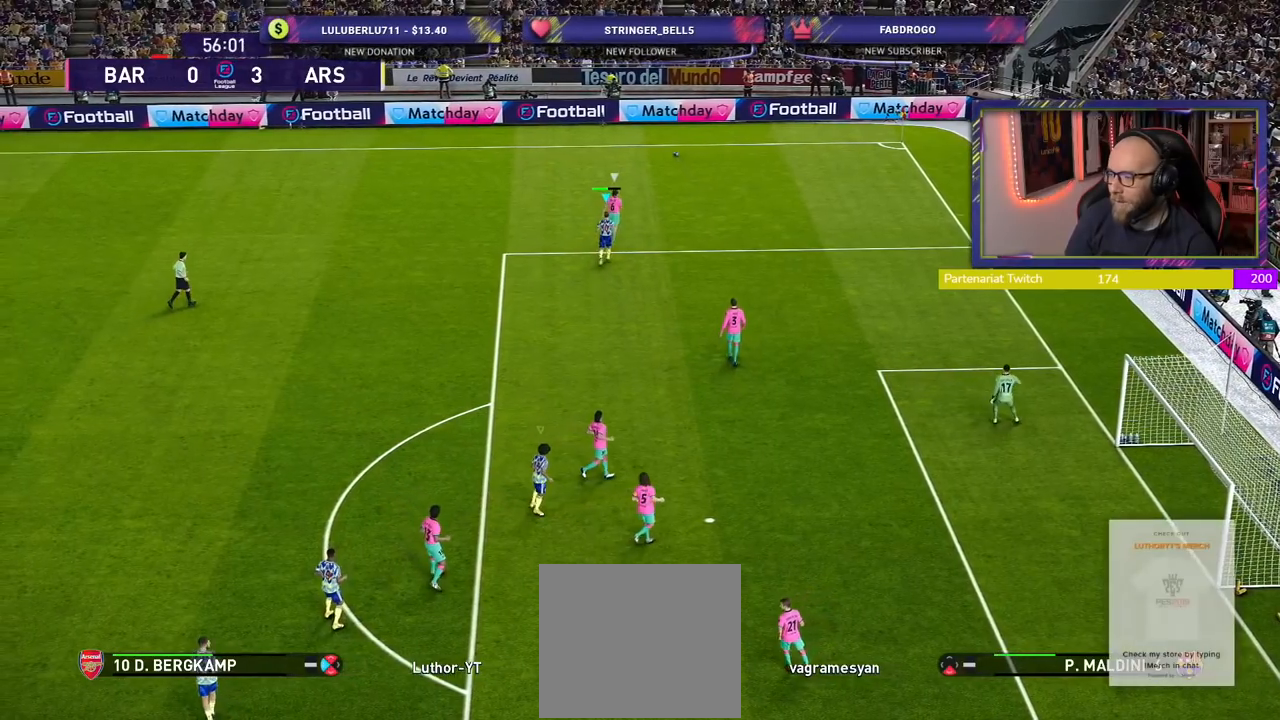
{"buttons": [], "left_stick": "center", "right_stick": "center", "events": [[200, "R1", "up"], [220, "R2", "up"], [220, "left_stick", "center"]]}
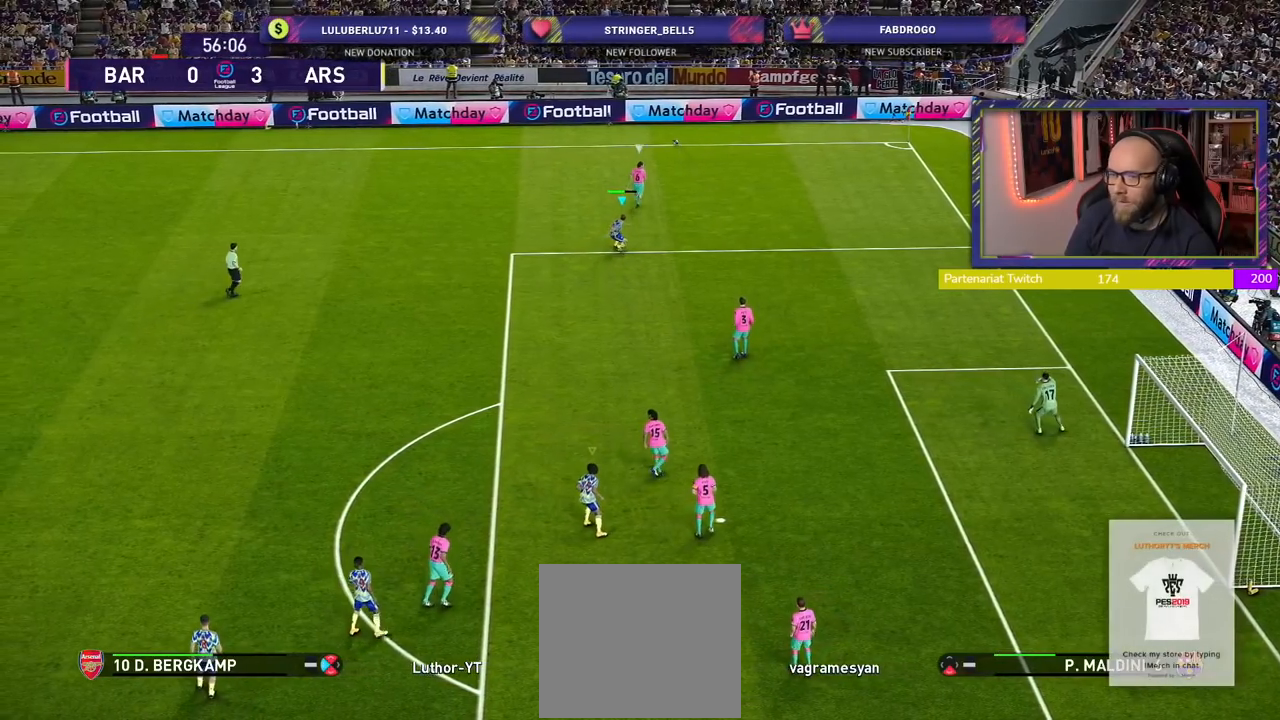
{"buttons": [], "left_stick": "center", "right_stick": "center", "events": []}
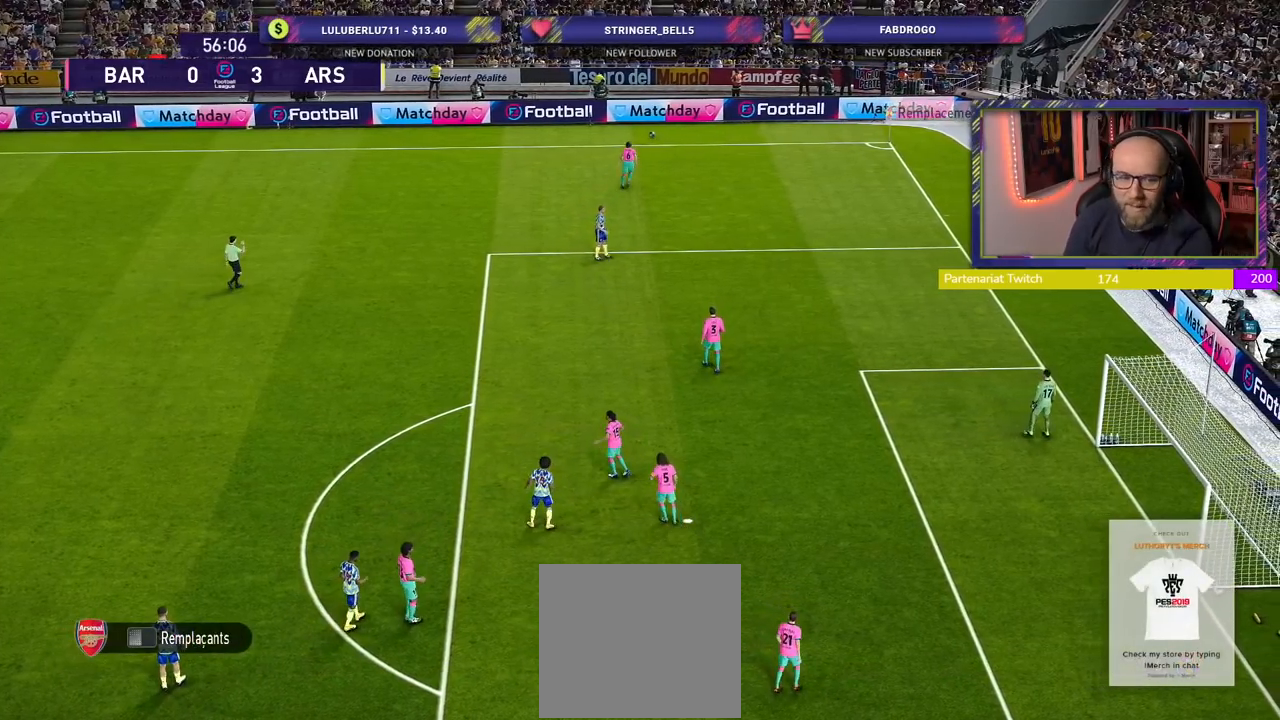
{"buttons": [], "left_stick": "center", "right_stick": "center", "events": []}
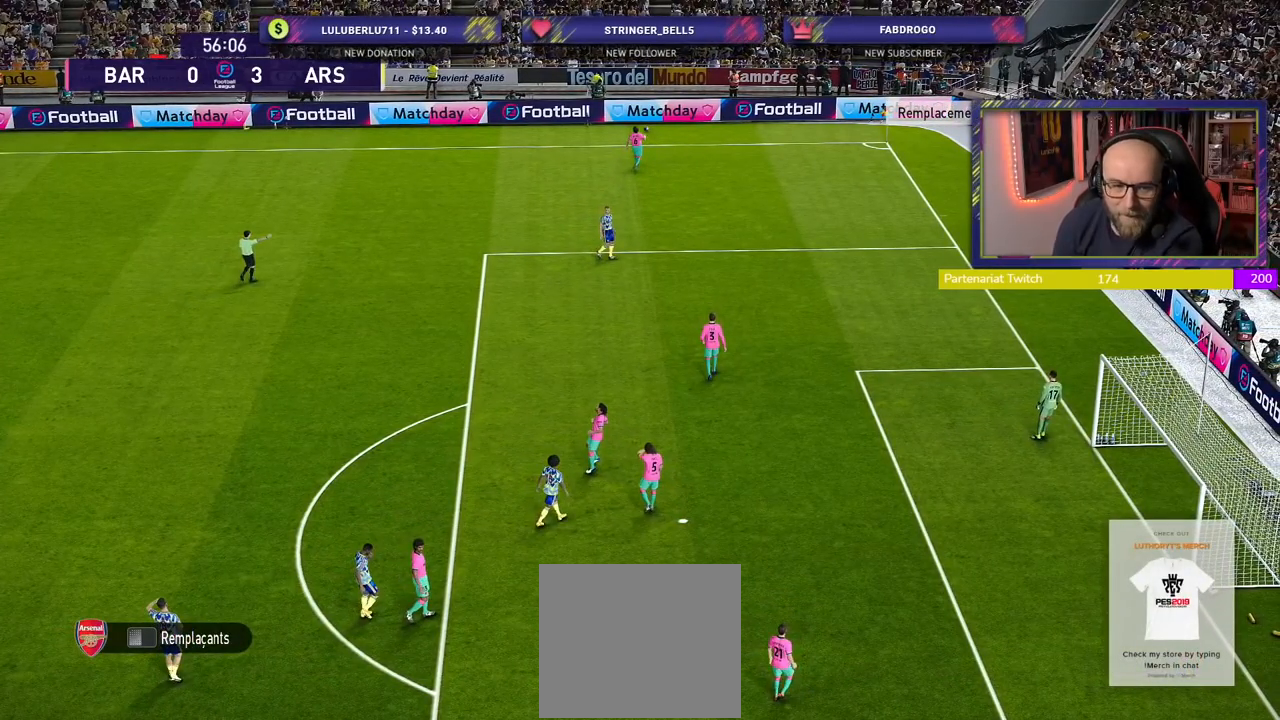
{"buttons": [], "left_stick": "center", "right_stick": "center", "events": []}
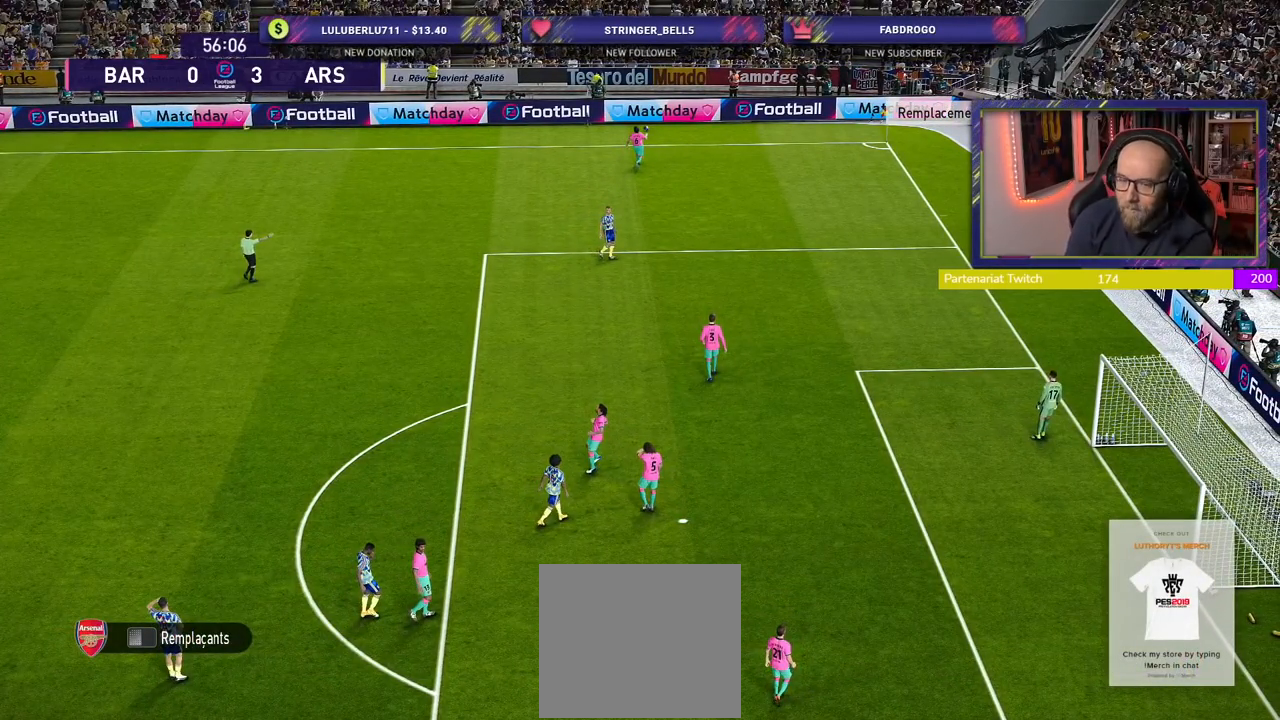
{"buttons": [], "left_stick": "center", "right_stick": "center", "events": []}
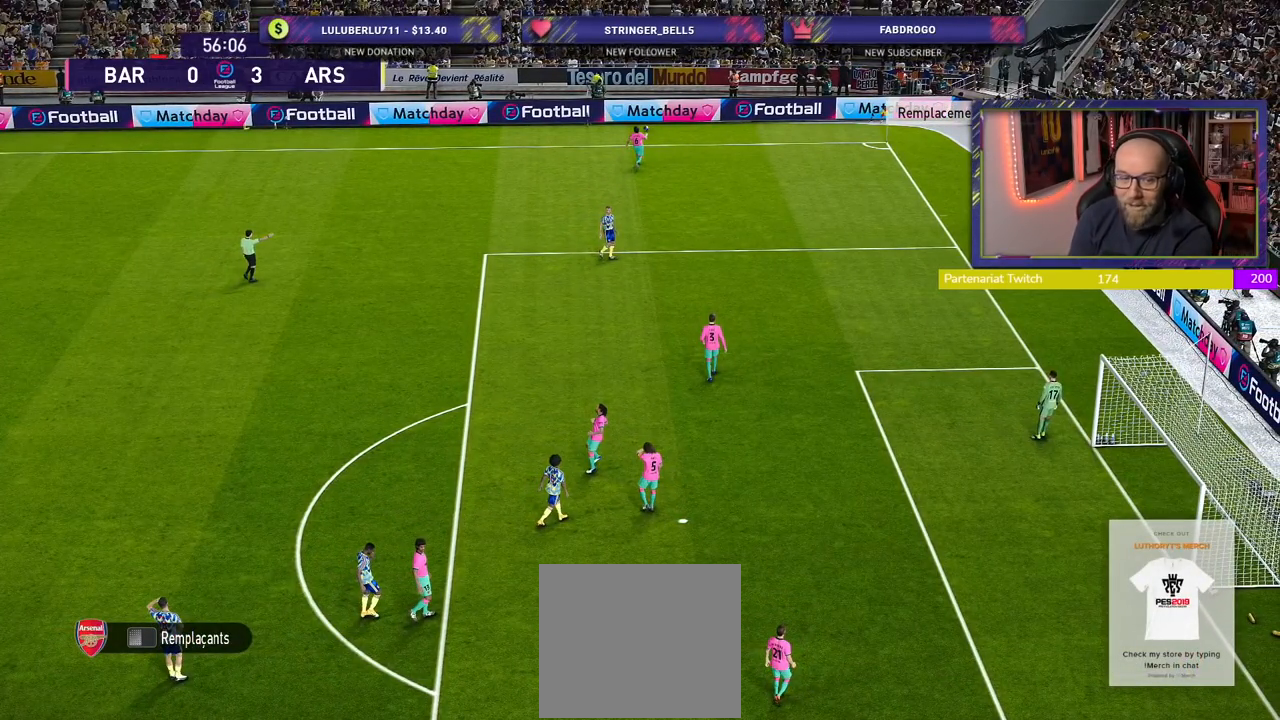
{"buttons": [], "left_stick": "center", "right_stick": "center", "events": []}
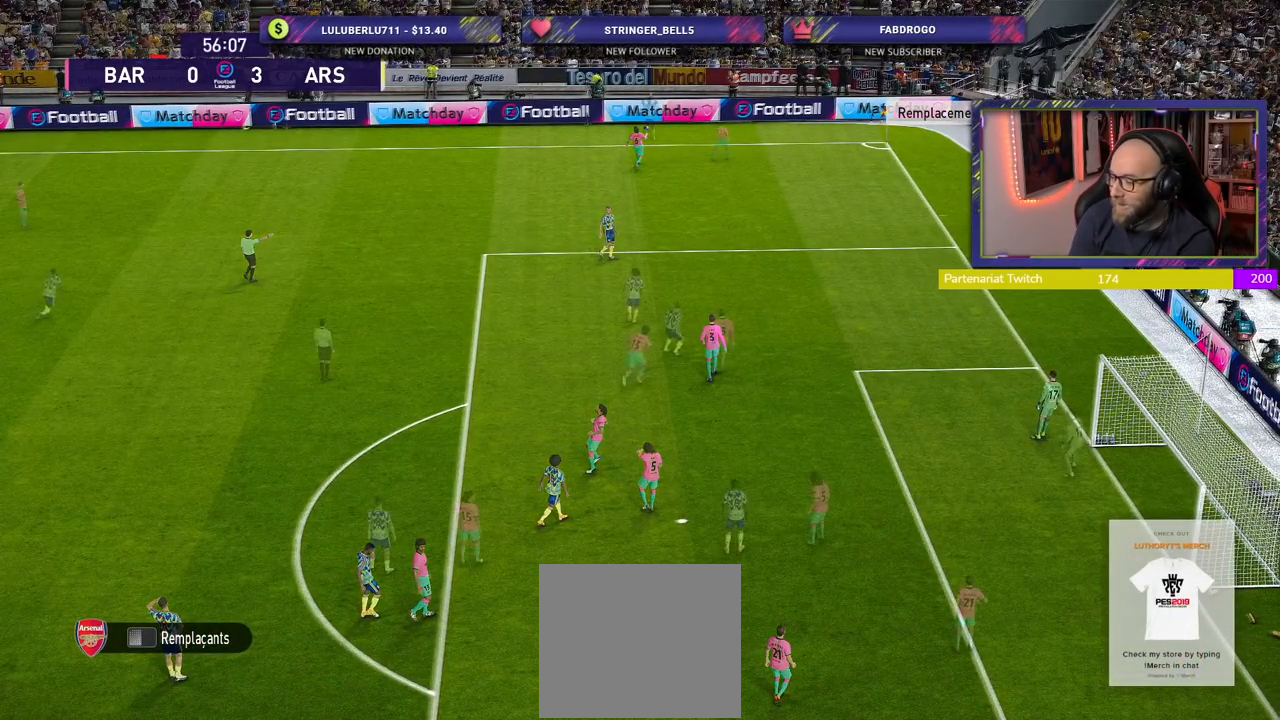
{"buttons": [], "left_stick": "center", "right_stick": "center", "events": []}
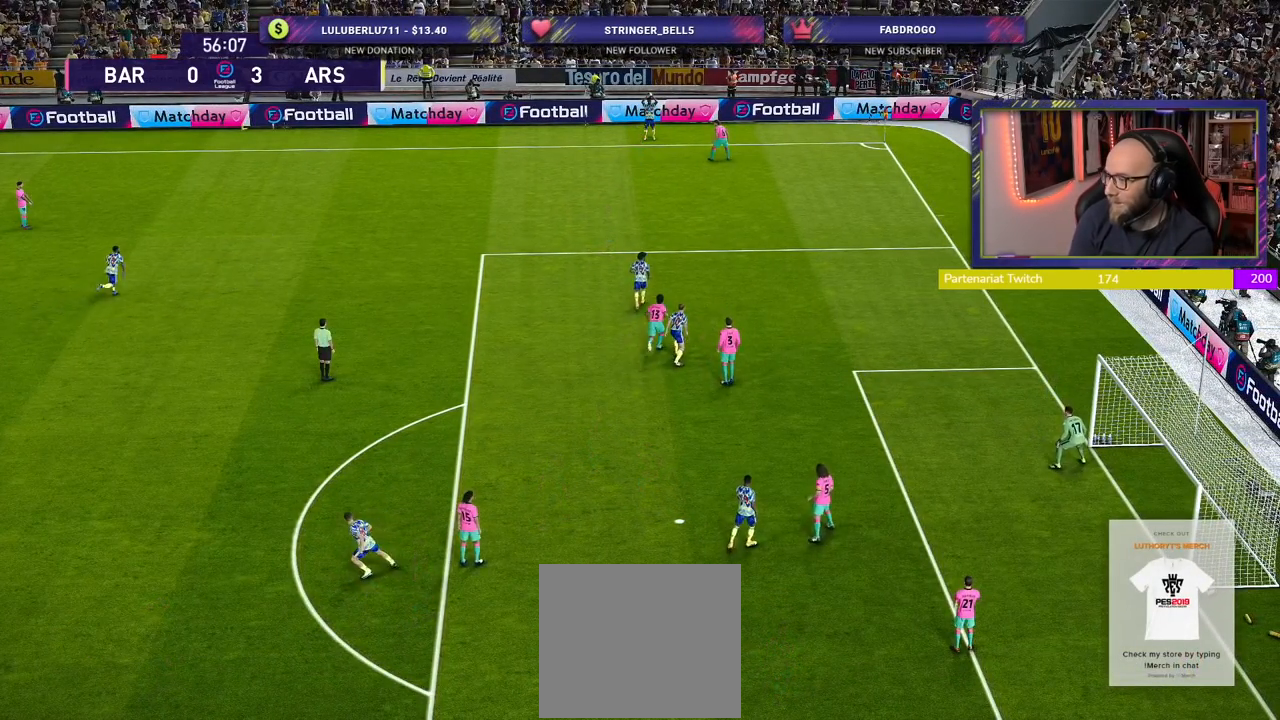
{"buttons": [], "left_stick": "center", "right_stick": "center", "events": []}
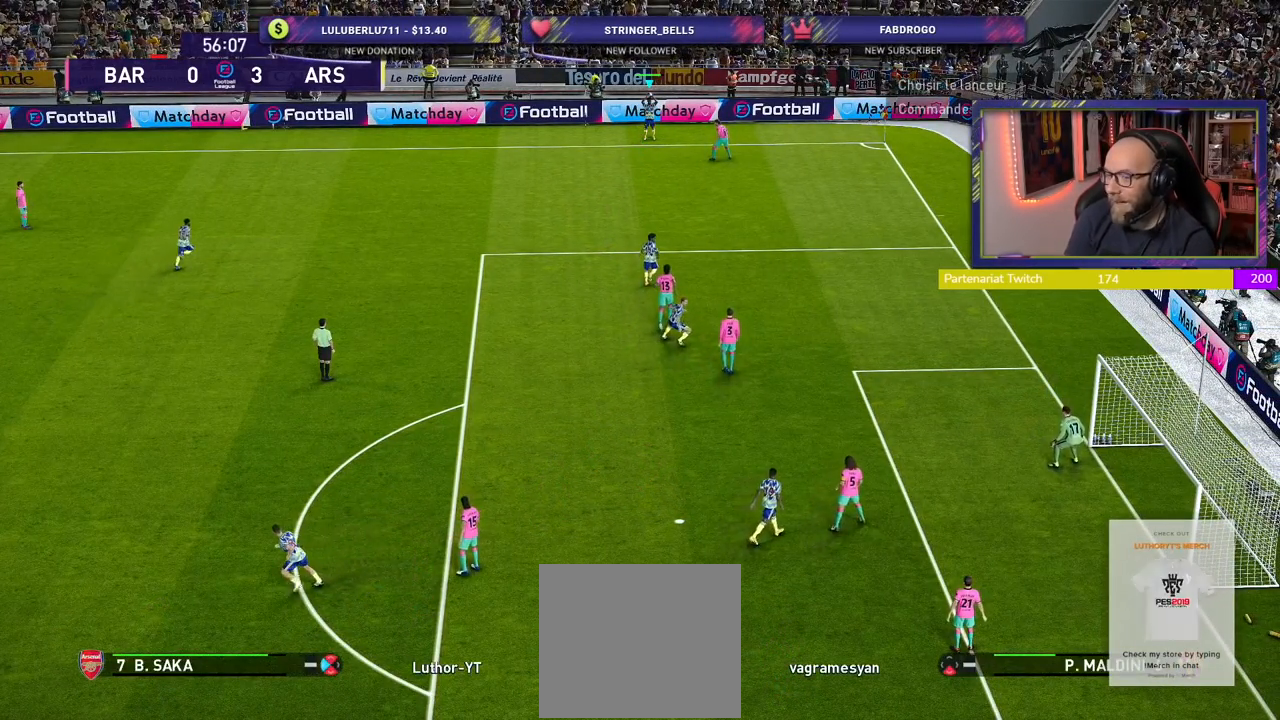
{"buttons": [], "left_stick": "down-left", "right_stick": "center", "events": [[400, "left_stick", "down-left"], [420, "CROSS", "down"], [500, "CROSS", "up"]]}
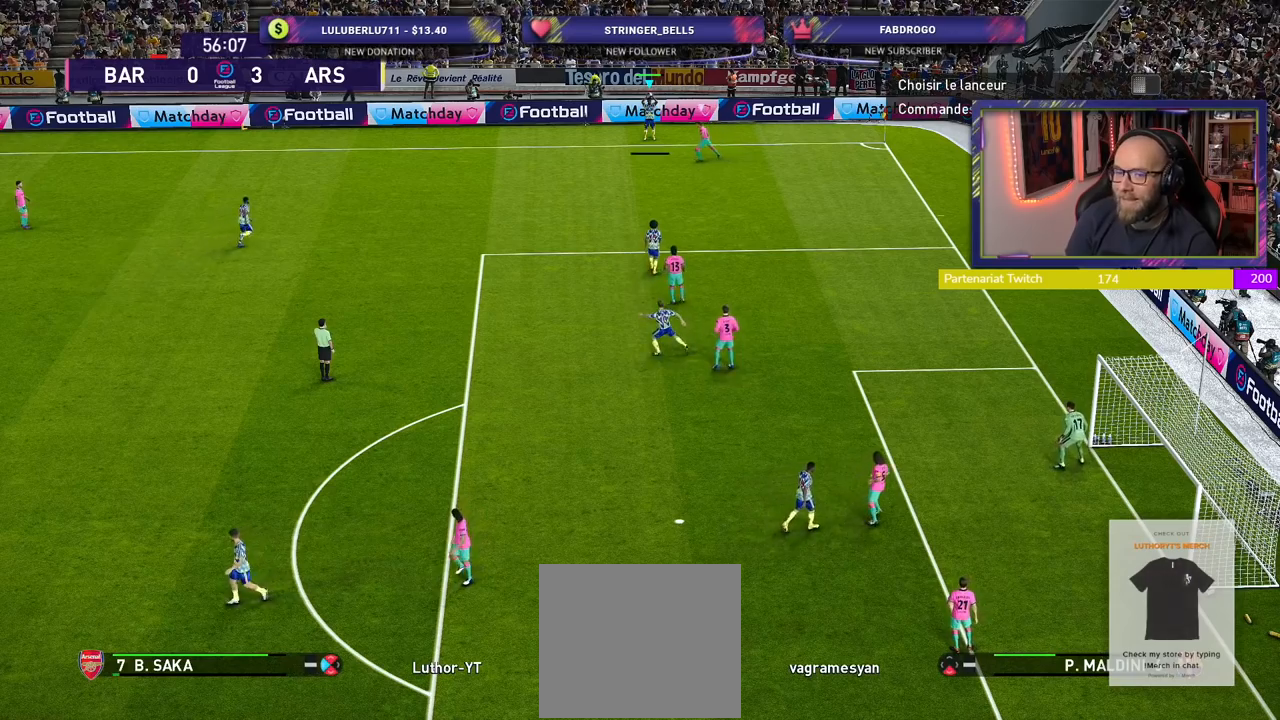
{"buttons": [], "left_stick": "center", "right_stick": "center", "events": [[60, "left_stick", "center"]]}
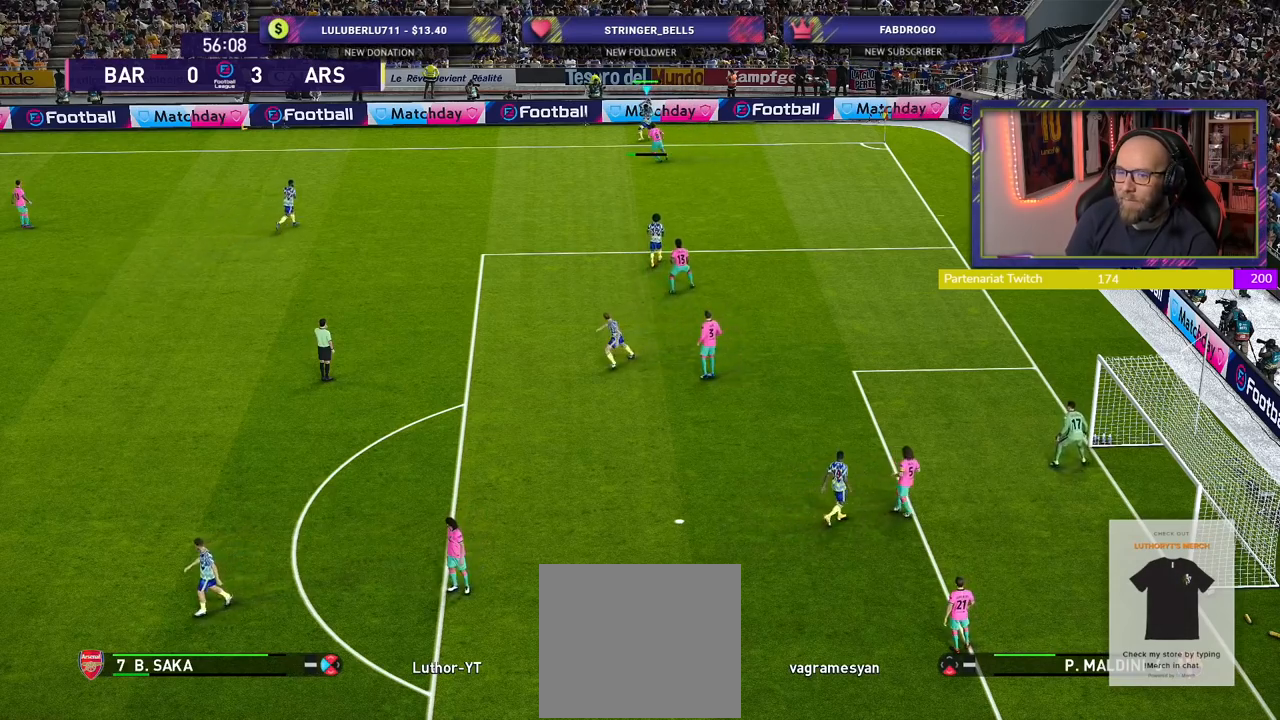
{"buttons": [], "left_stick": "center", "right_stick": "center", "events": []}
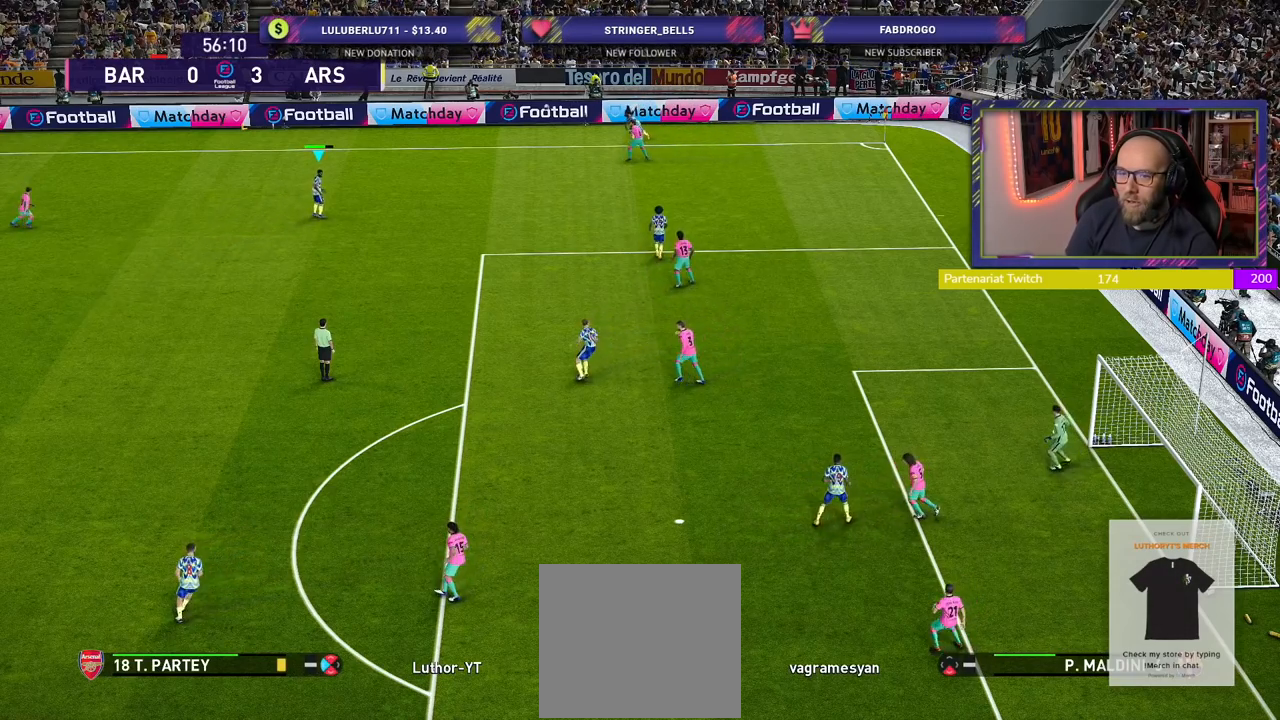
{"buttons": [], "left_stick": "down", "right_stick": "center", "events": [[60, "left_stick", "down"]]}
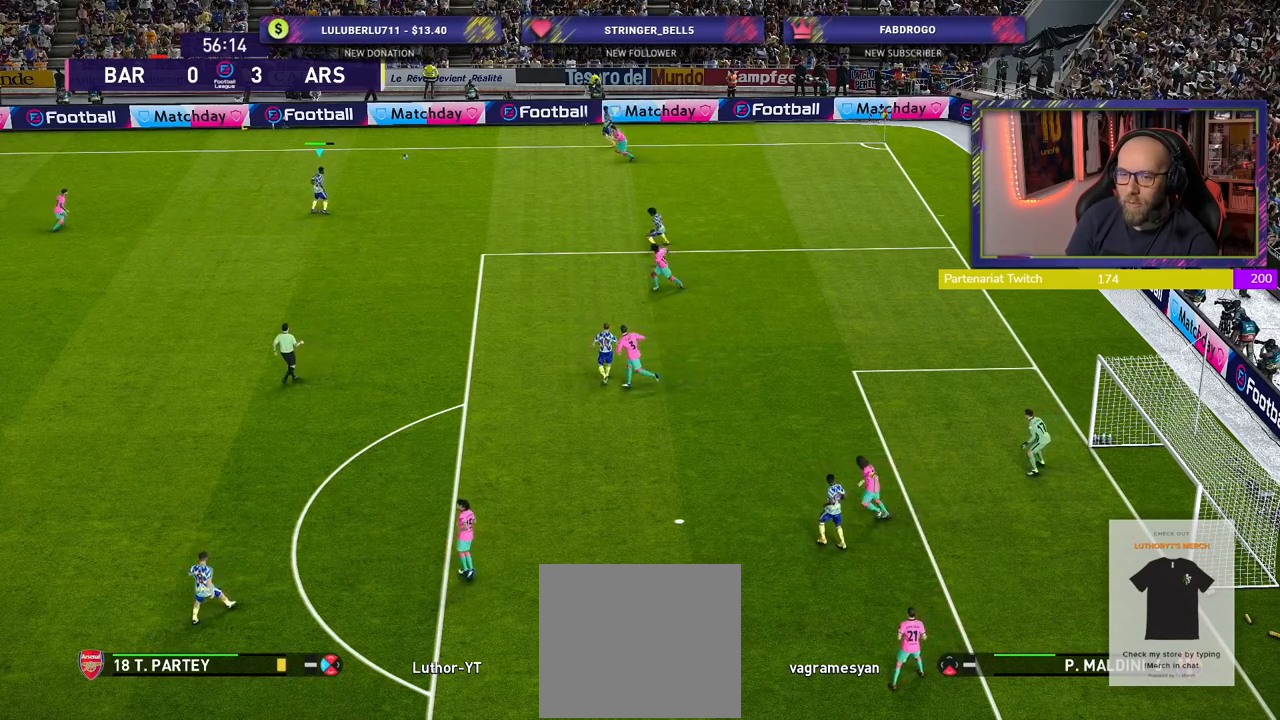
{"buttons": [], "left_stick": "down", "right_stick": "center", "events": []}
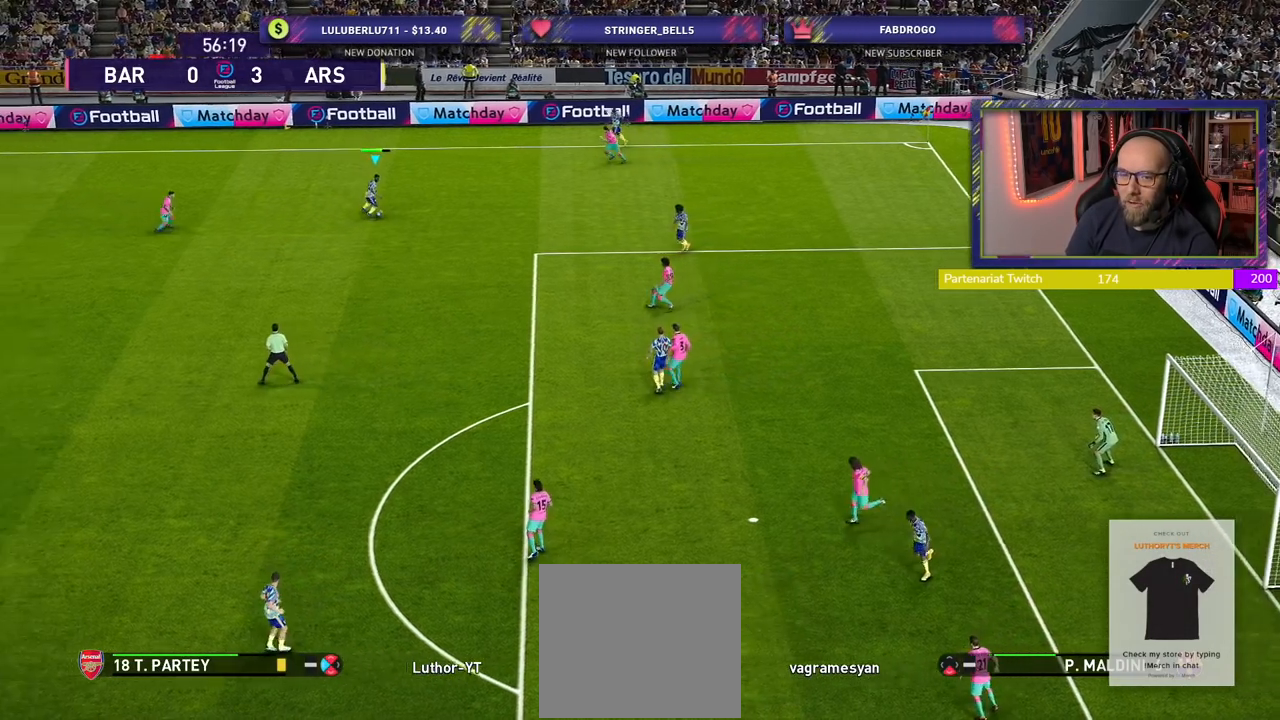
{"buttons": [], "left_stick": "down", "right_stick": "center", "events": []}
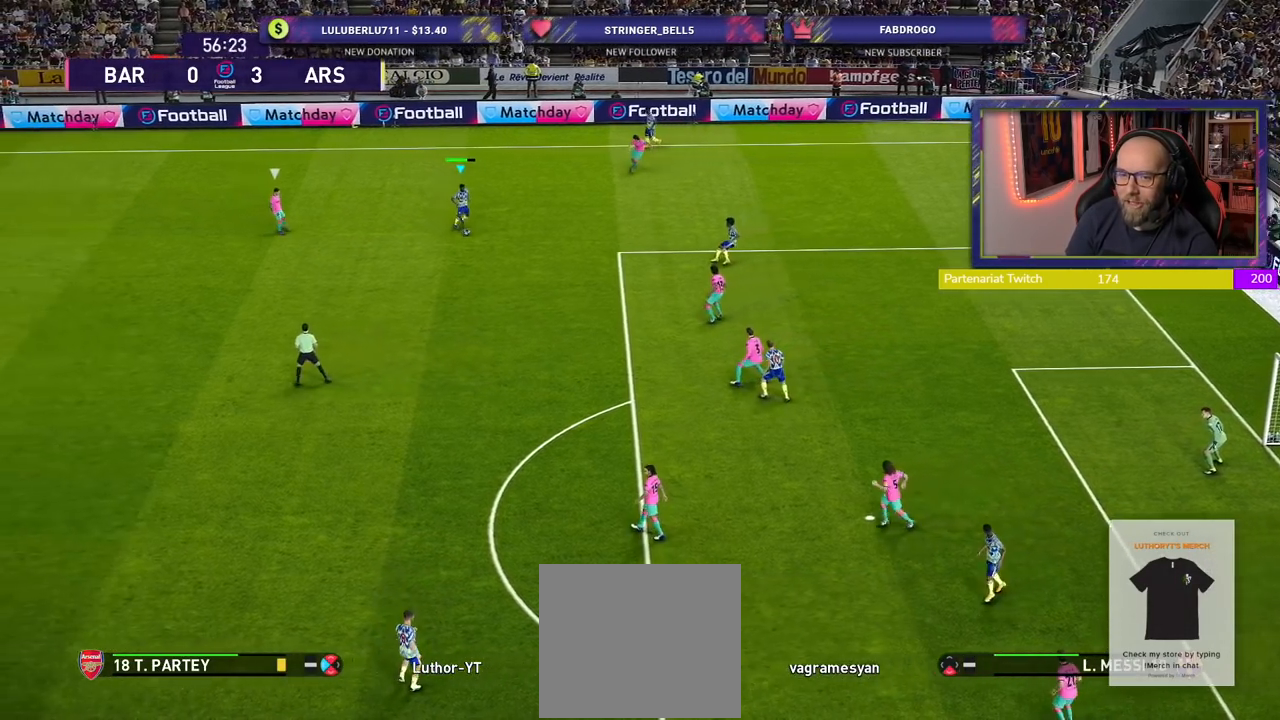
{"buttons": [], "left_stick": "down", "right_stick": "center", "events": []}
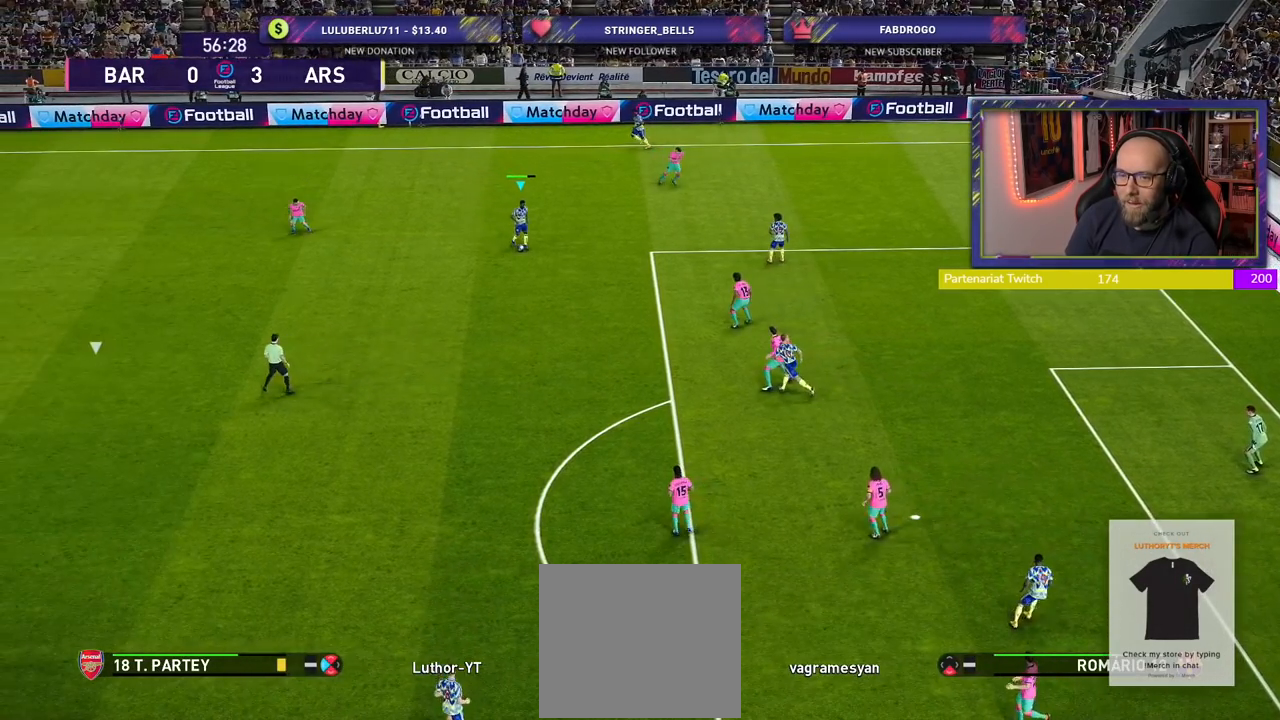
{"buttons": [], "left_stick": "down", "right_stick": "center", "events": []}
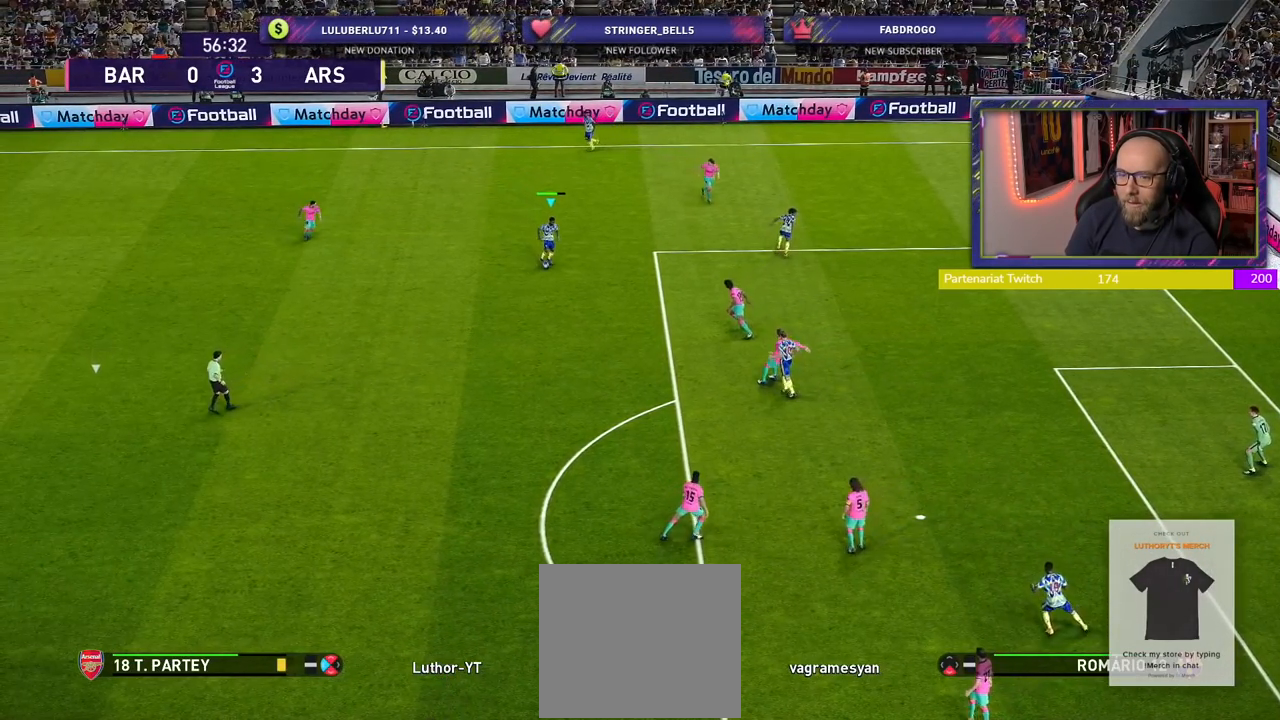
{"buttons": ["CROSS"], "left_stick": "down-right", "right_stick": "center", "events": [[460, "CROSS", "down"], [500, "left_stick", "down-right"]]}